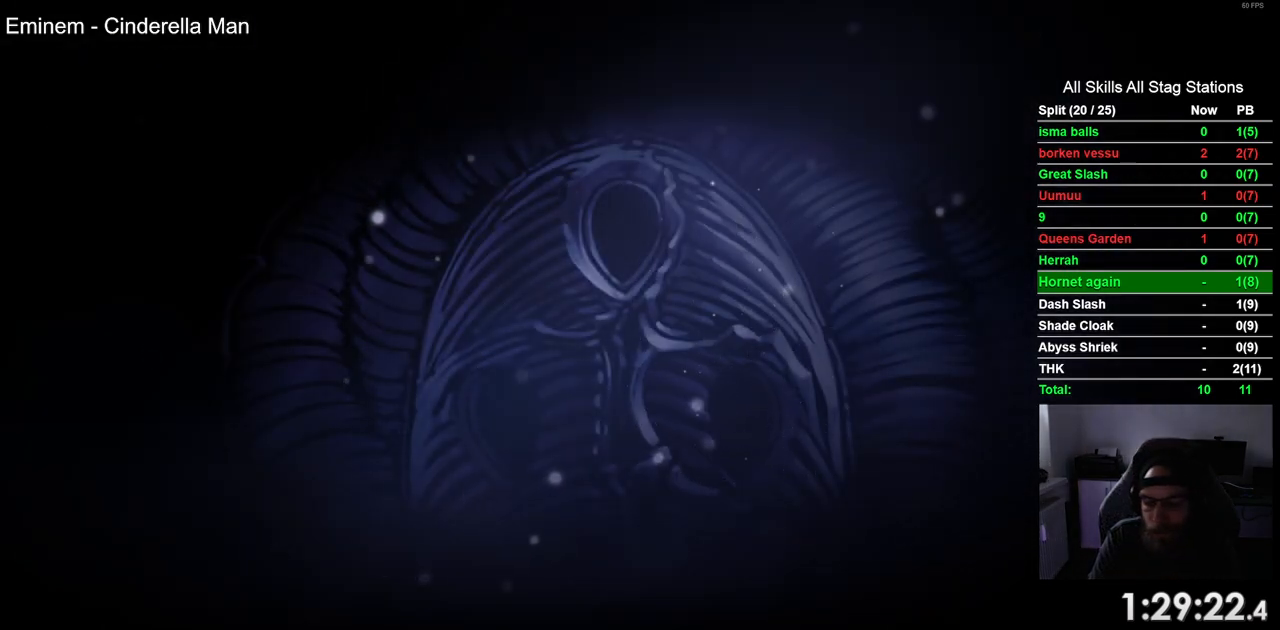
Gameplay with a controller (PlayStation layout); each line is a JSON object with the inputs held at the frame after it. "events" lists button and stick changes between this image and that frame as [ms after this image, input, new state], when the widget could be followed in between.
{"buttons": [], "left_stick": "center", "right_stick": "center", "events": [[100, "CROSS", "down"], [217, "CROSS", "up"], [333, "CROSS", "down"], [467, "CROSS", "up"]]}
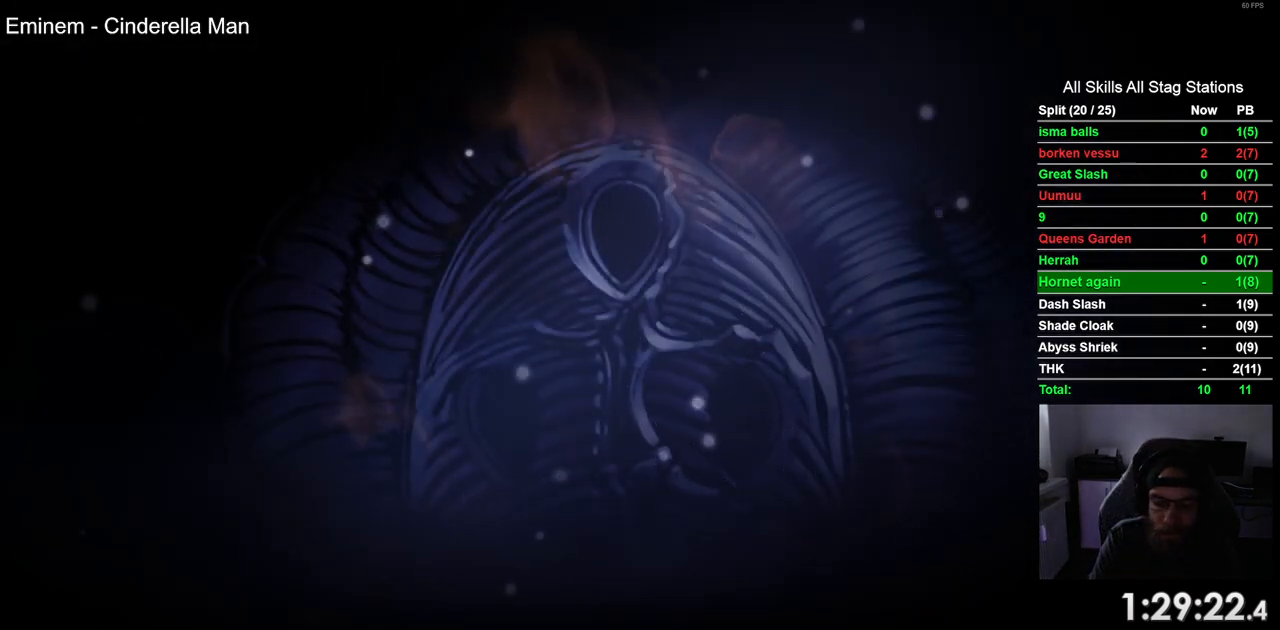
{"buttons": [], "left_stick": "center", "right_stick": "center", "events": [[67, "CROSS", "down"], [200, "CROSS", "up"], [317, "CROSS", "down"], [417, "CROSS", "up"]]}
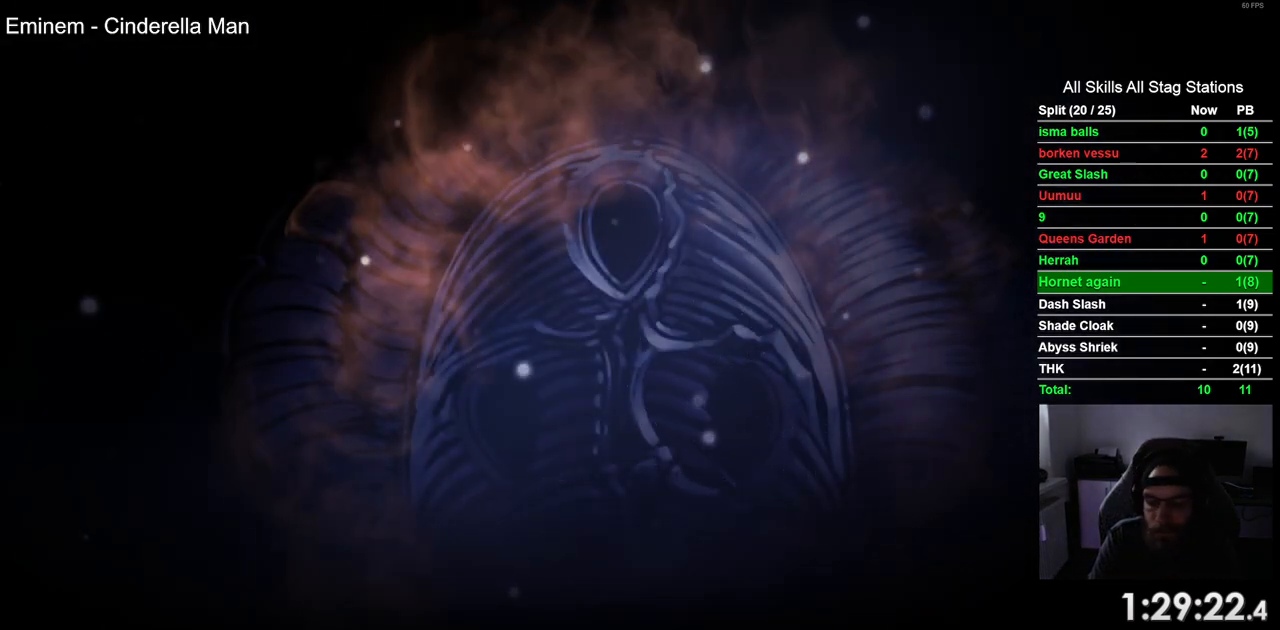
{"buttons": ["CROSS"], "left_stick": "center", "right_stick": "center", "events": [[33, "CROSS", "down"], [150, "CROSS", "up"], [233, "CROSS", "down"], [367, "CROSS", "up"], [500, "CROSS", "down"]]}
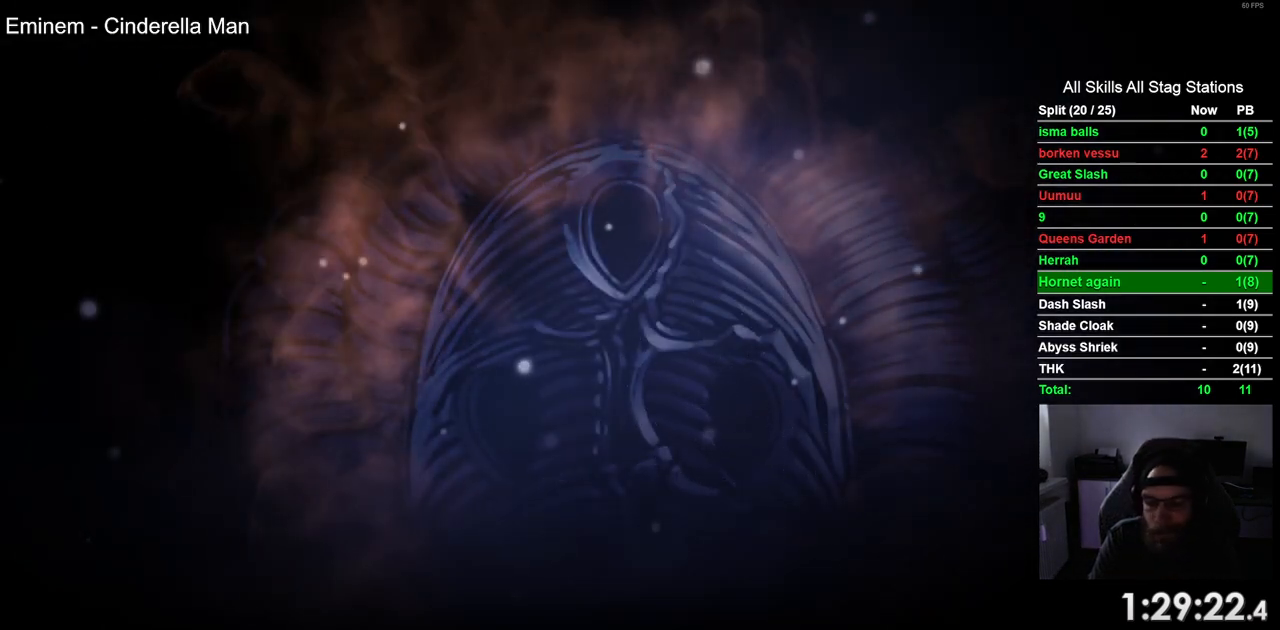
{"buttons": ["CROSS"], "left_stick": "center", "right_stick": "center", "events": [[117, "CROSS", "up"], [250, "CROSS", "down"], [367, "CROSS", "up"], [483, "CROSS", "down"]]}
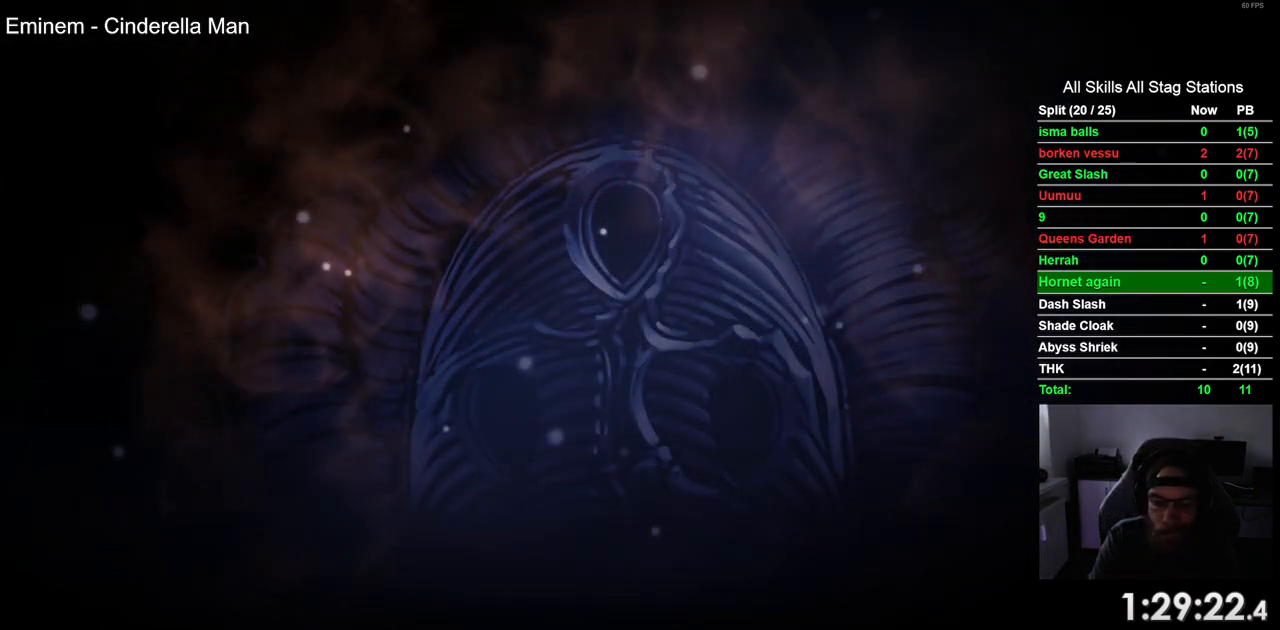
{"buttons": ["CROSS"], "left_stick": "center", "right_stick": "center", "events": [[117, "CROSS", "up"], [217, "CROSS", "down"], [333, "CROSS", "up"], [433, "CROSS", "down"]]}
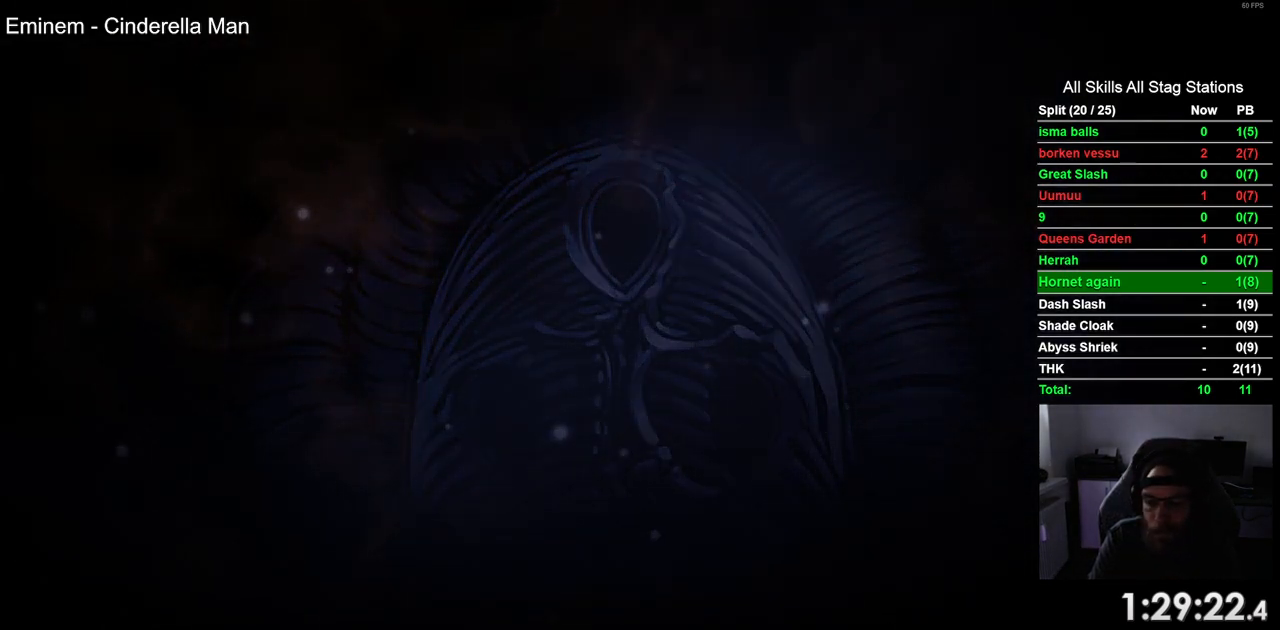
{"buttons": ["CROSS"], "left_stick": "center", "right_stick": "center", "events": [[67, "CROSS", "up"], [167, "CROSS", "down"], [300, "CROSS", "up"], [400, "CROSS", "down"]]}
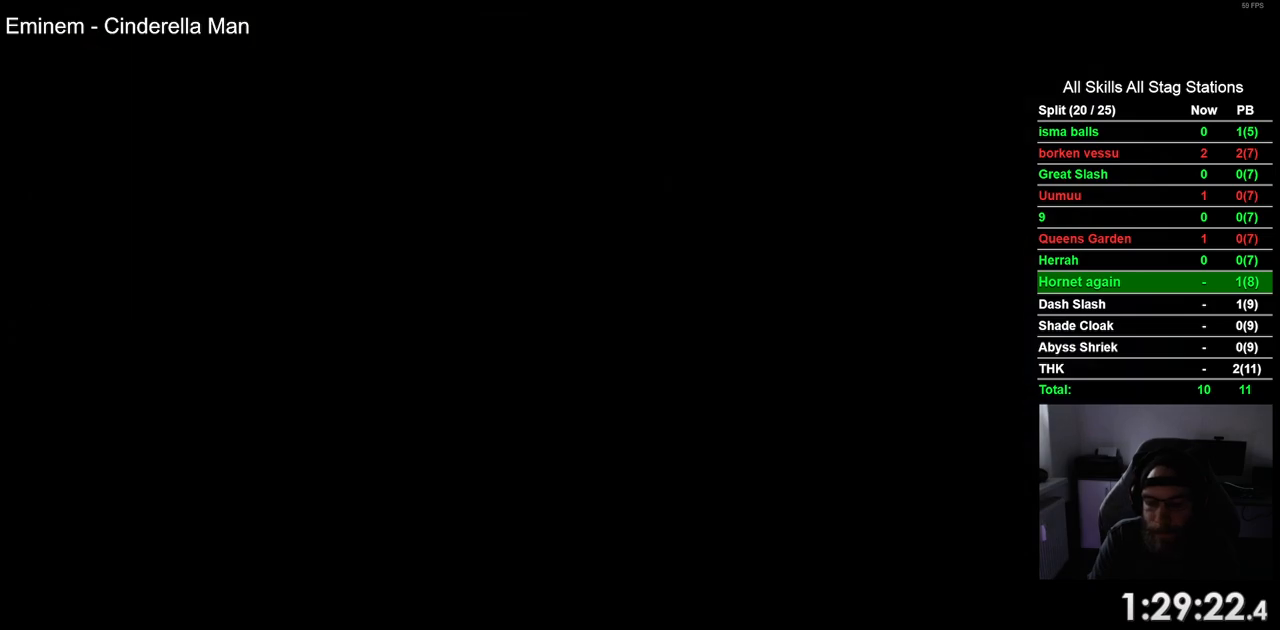
{"buttons": [], "left_stick": "center", "right_stick": "center", "events": [[33, "CROSS", "up"], [150, "CROSS", "down"], [267, "CROSS", "up"], [383, "CROSS", "down"], [500, "CROSS", "up"]]}
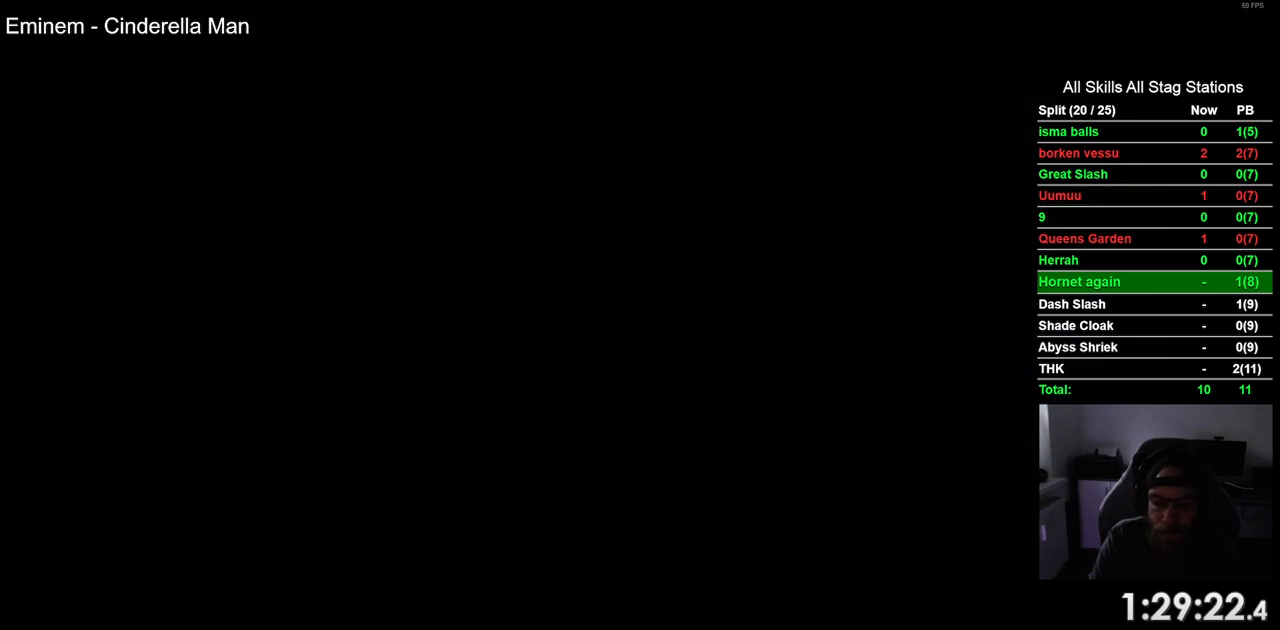
{"buttons": [], "left_stick": "center", "right_stick": "center", "events": [[100, "CROSS", "down"], [233, "CROSS", "up"], [317, "CROSS", "down"], [450, "CROSS", "up"]]}
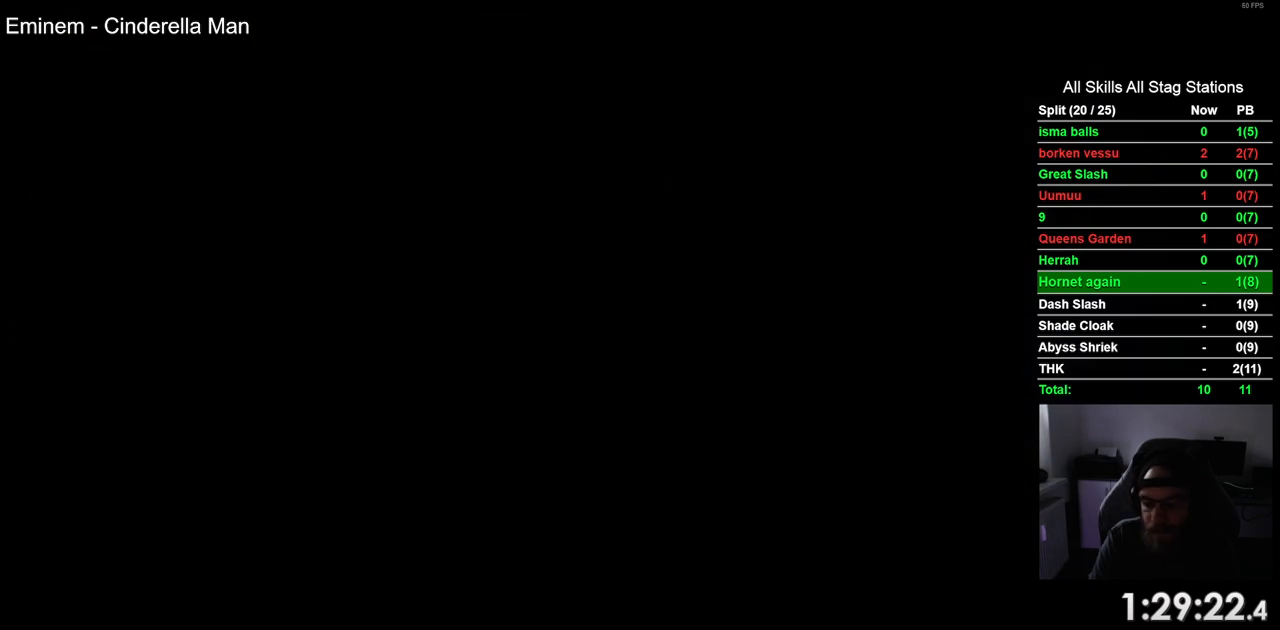
{"buttons": [], "left_stick": "center", "right_stick": "center", "events": [[50, "CROSS", "down"], [183, "CROSS", "up"], [283, "CROSS", "down"], [400, "CROSS", "up"]]}
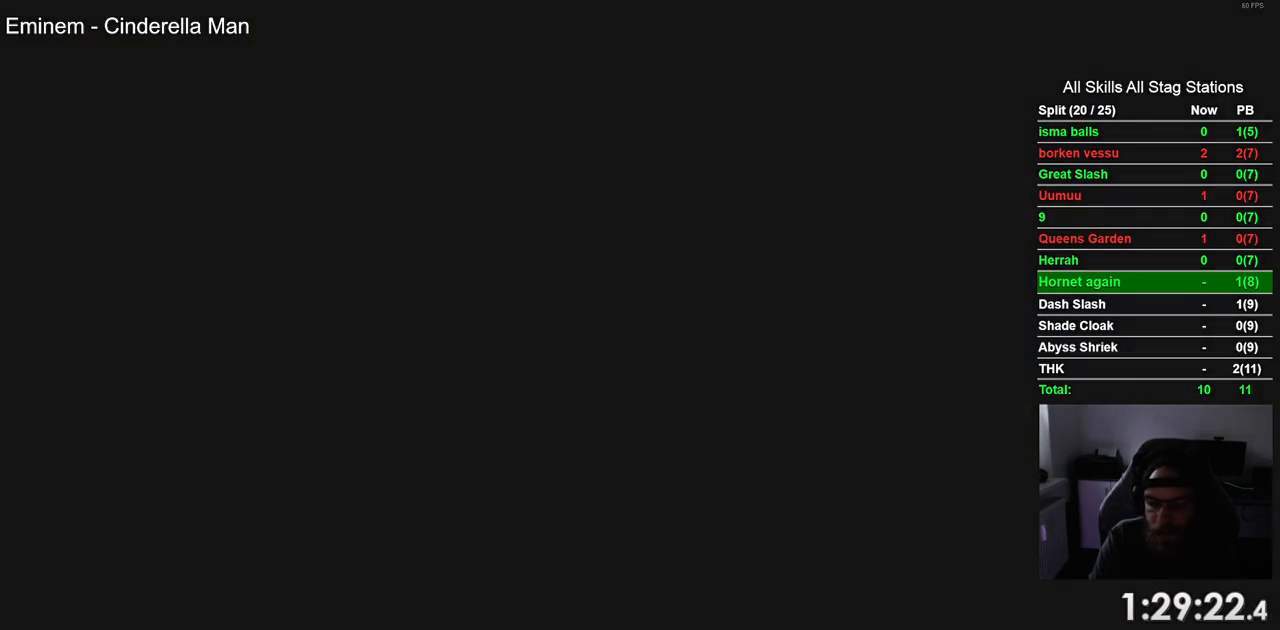
{"buttons": ["CROSS"], "left_stick": "center", "right_stick": "center", "events": [[17, "CROSS", "down"], [117, "CROSS", "up"], [250, "CROSS", "down"], [367, "CROSS", "up"], [450, "CROSS", "down"]]}
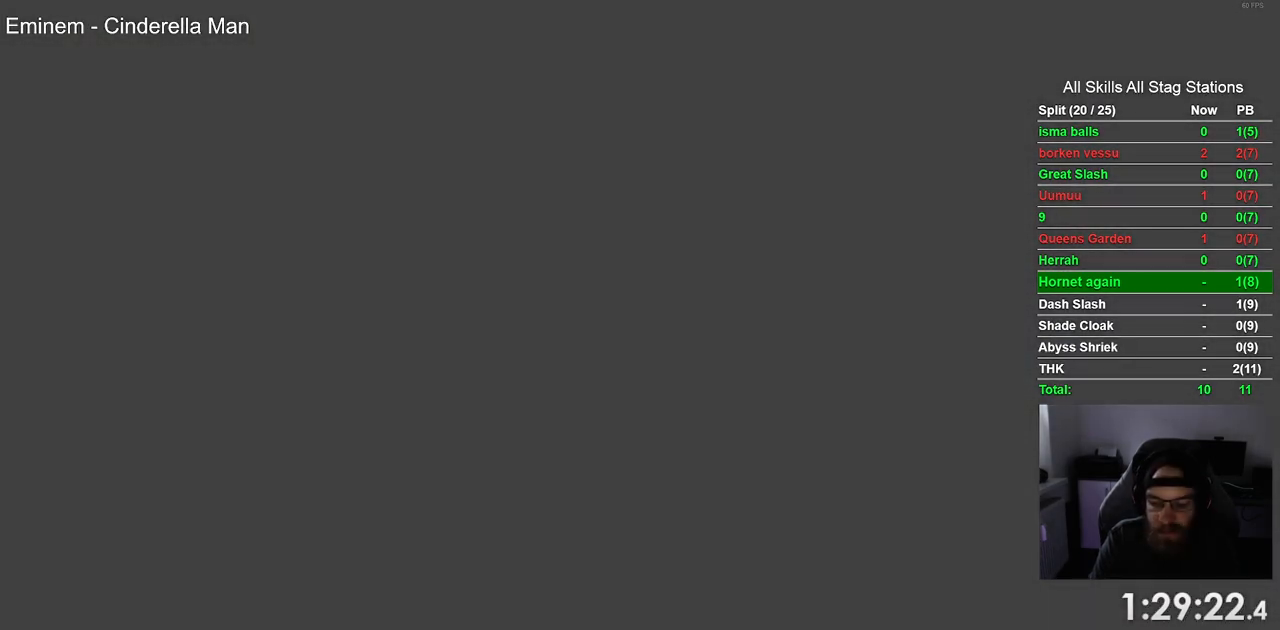
{"buttons": ["CROSS"], "left_stick": "center", "right_stick": "center", "events": [[67, "CROSS", "up"], [167, "CROSS", "down"], [300, "CROSS", "up"], [400, "CROSS", "down"]]}
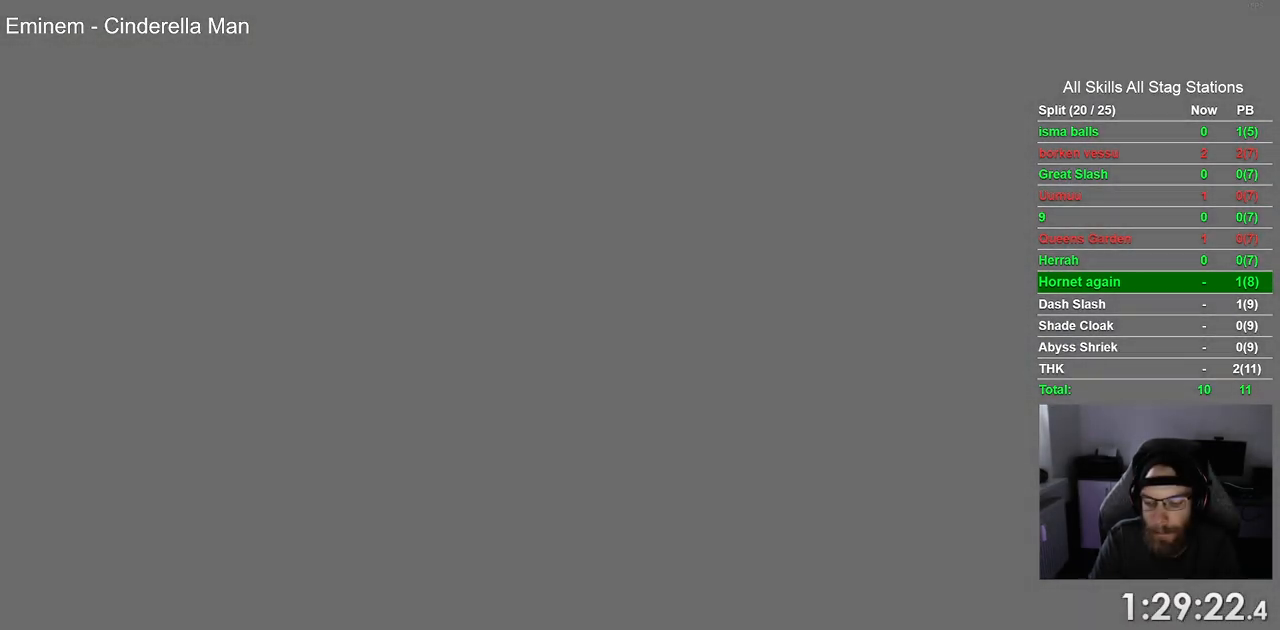
{"buttons": ["CROSS"], "left_stick": "center", "right_stick": "center", "events": [[50, "CROSS", "up"], [133, "CROSS", "down"], [283, "CROSS", "up"], [400, "CROSS", "down"]]}
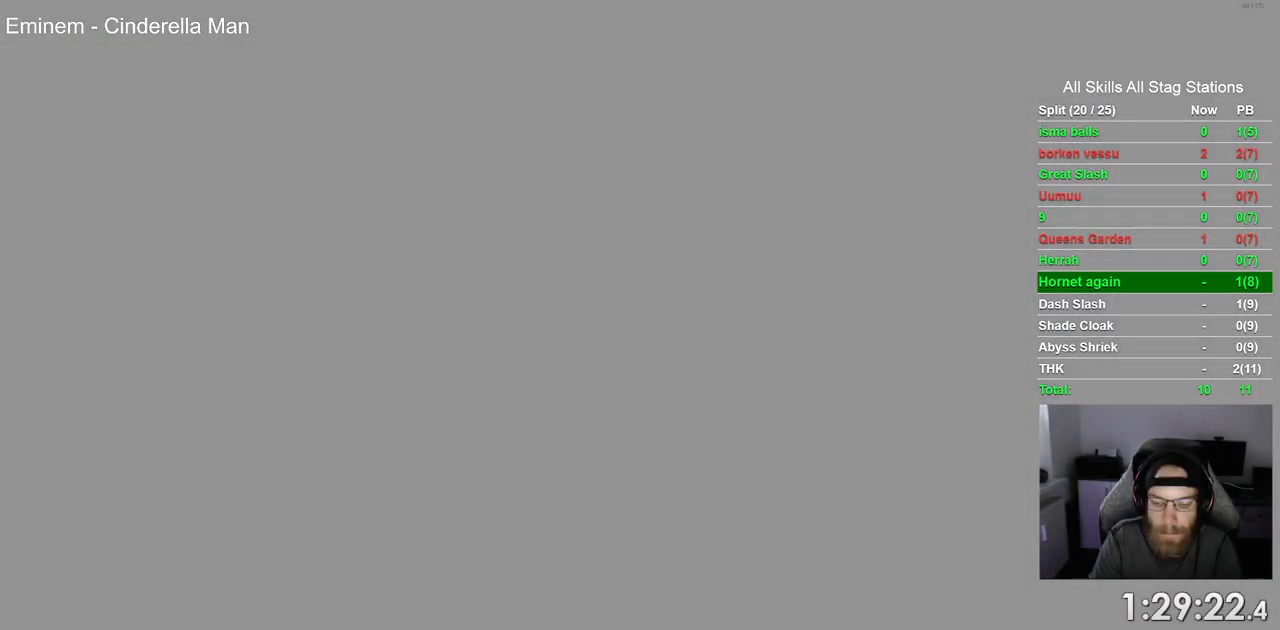
{"buttons": [], "left_stick": "center", "right_stick": "center", "events": [[17, "CROSS", "up"], [133, "CROSS", "down"], [233, "CROSS", "up"], [350, "CROSS", "down"], [467, "CROSS", "up"]]}
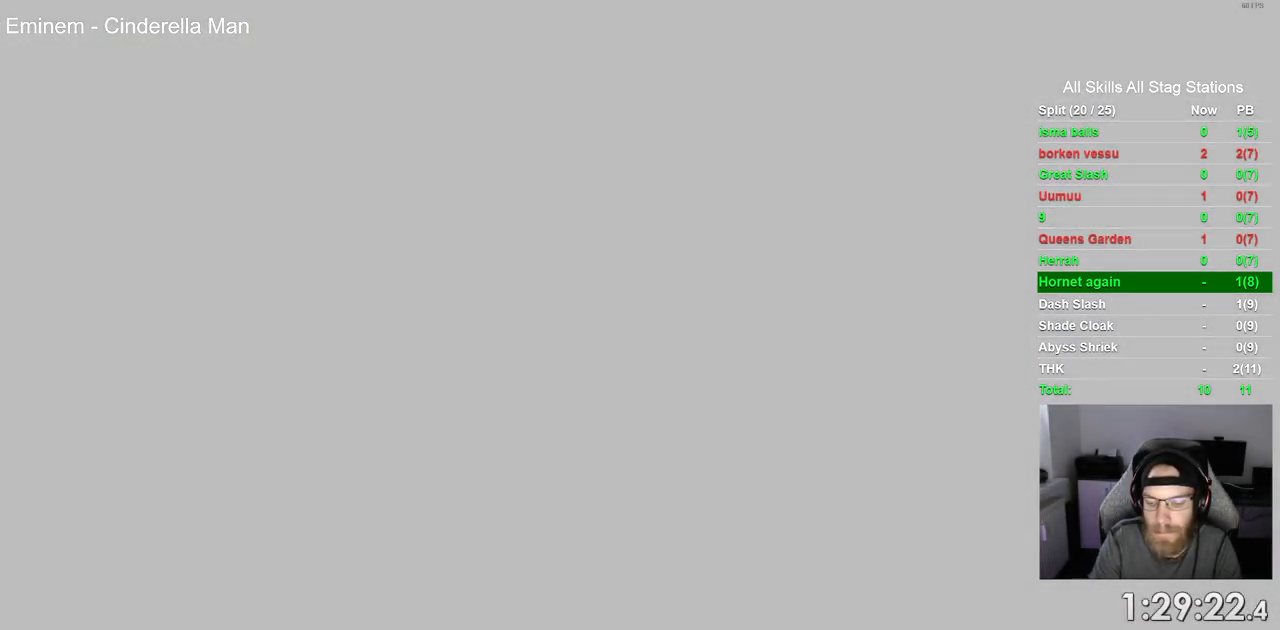
{"buttons": [], "left_stick": "center", "right_stick": "center", "events": [[83, "CROSS", "down"], [217, "CROSS", "up"], [317, "CROSS", "down"], [450, "CROSS", "up"]]}
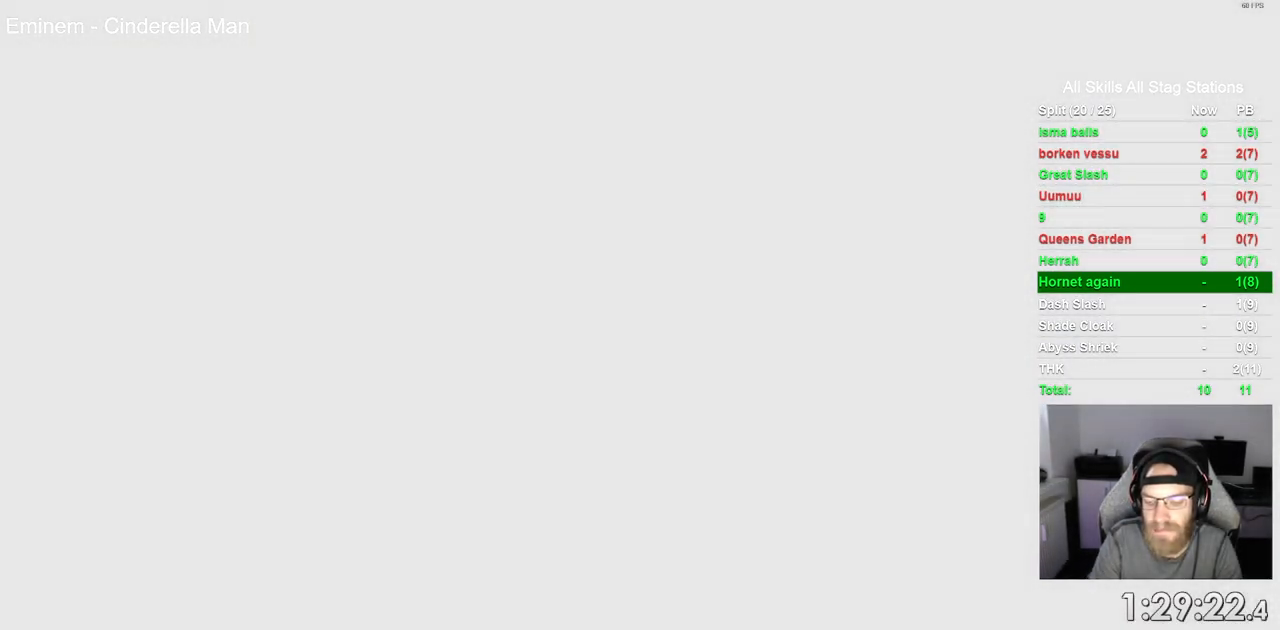
{"buttons": [], "left_stick": "center", "right_stick": "center", "events": [[67, "CROSS", "down"], [200, "CROSS", "up"], [317, "CROSS", "down"], [433, "CROSS", "up"]]}
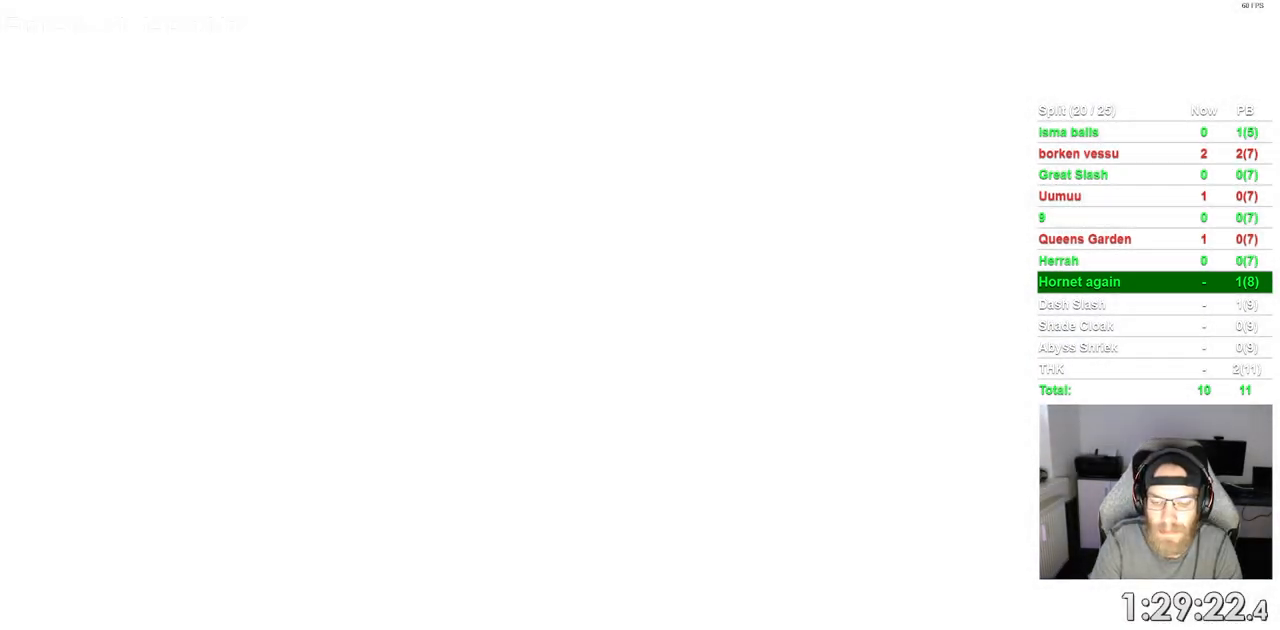
{"buttons": ["CROSS"], "left_stick": "center", "right_stick": "center", "events": [[50, "CROSS", "down"], [183, "CROSS", "up"], [267, "CROSS", "down"], [417, "CROSS", "up"], [500, "CROSS", "down"]]}
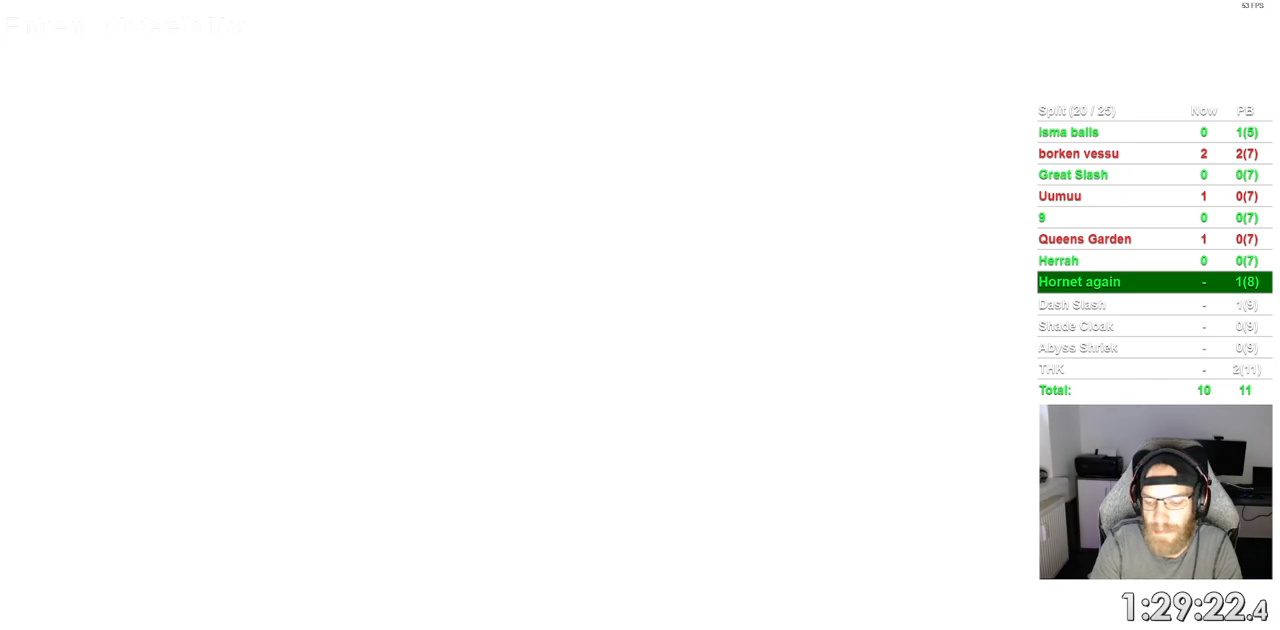
{"buttons": ["CROSS"], "left_stick": "center", "right_stick": "center", "events": [[117, "CROSS", "up"], [233, "CROSS", "down"], [350, "CROSS", "up"], [450, "CROSS", "down"]]}
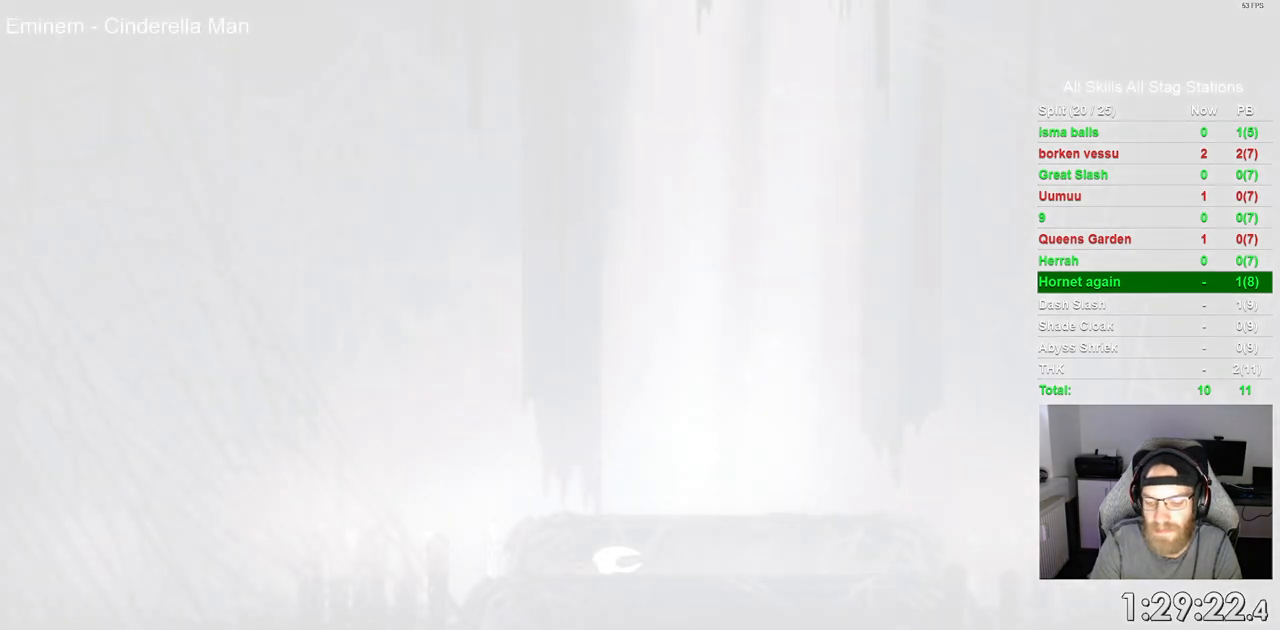
{"buttons": ["DPAD_RIGHT"], "left_stick": "center", "right_stick": "center", "events": [[83, "CROSS", "up"], [317, "DPAD_RIGHT", "down"]]}
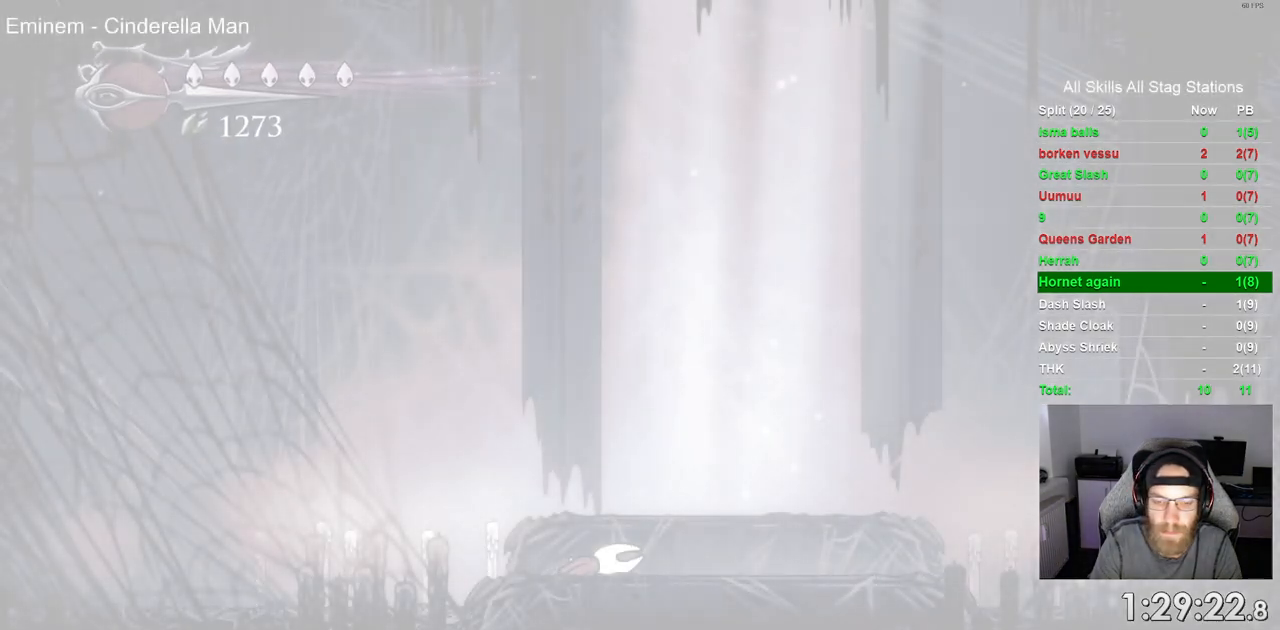
{"buttons": ["CROSS", "DPAD_RIGHT"], "left_stick": "center", "right_stick": "center", "events": [[17, "CROSS", "down"], [117, "CROSS", "up"], [233, "CROSS", "down"], [333, "CROSS", "up"], [433, "CROSS", "down"]]}
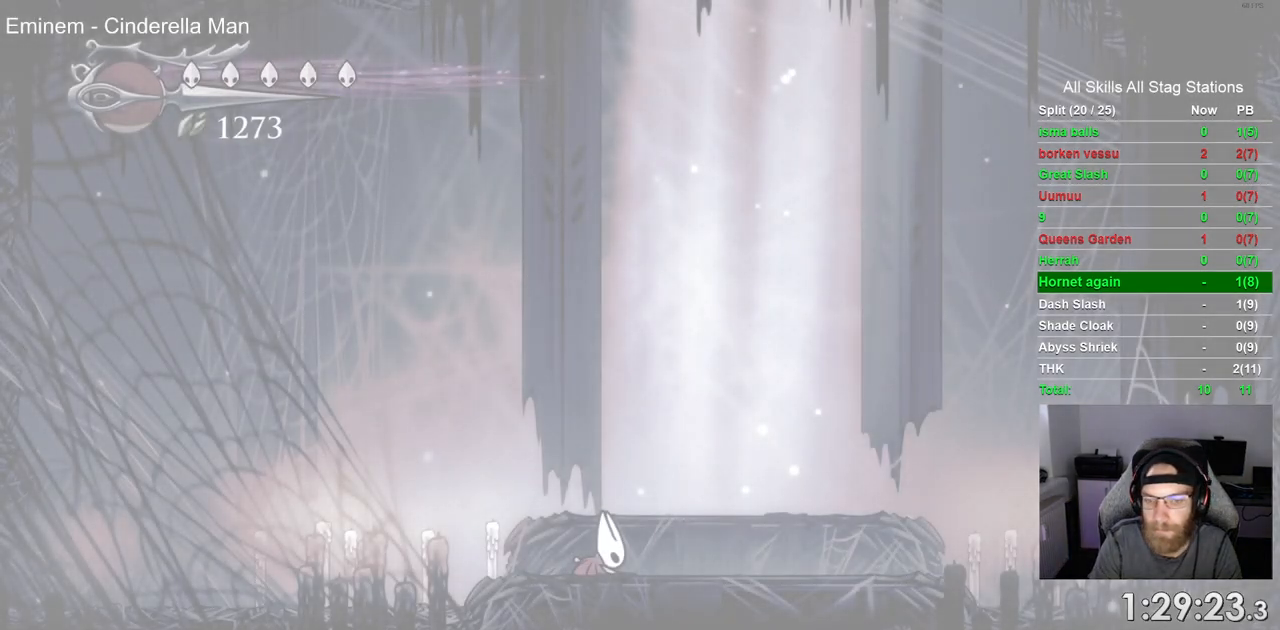
{"buttons": ["DPAD_LEFT"], "left_stick": "center", "right_stick": "center", "events": [[33, "CROSS", "up"], [150, "CROSS", "down"], [233, "CROSS", "up"], [267, "DPAD_RIGHT", "up"], [400, "DPAD_LEFT", "down"]]}
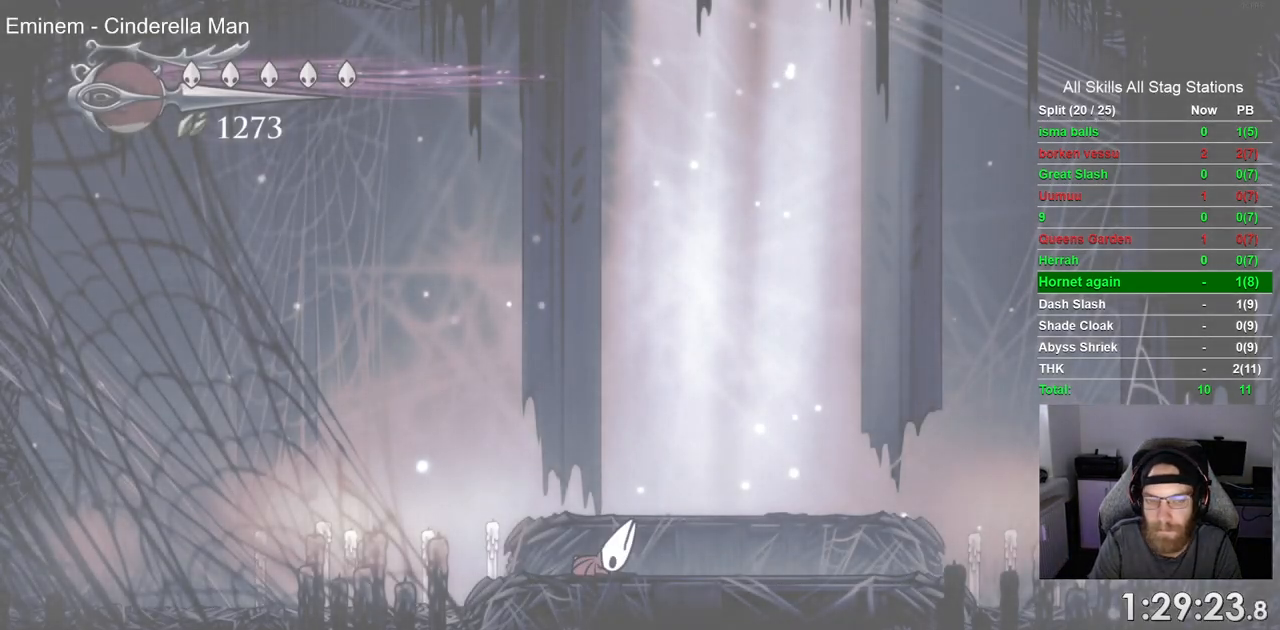
{"buttons": ["DPAD_LEFT"], "left_stick": "center", "right_stick": "center", "events": []}
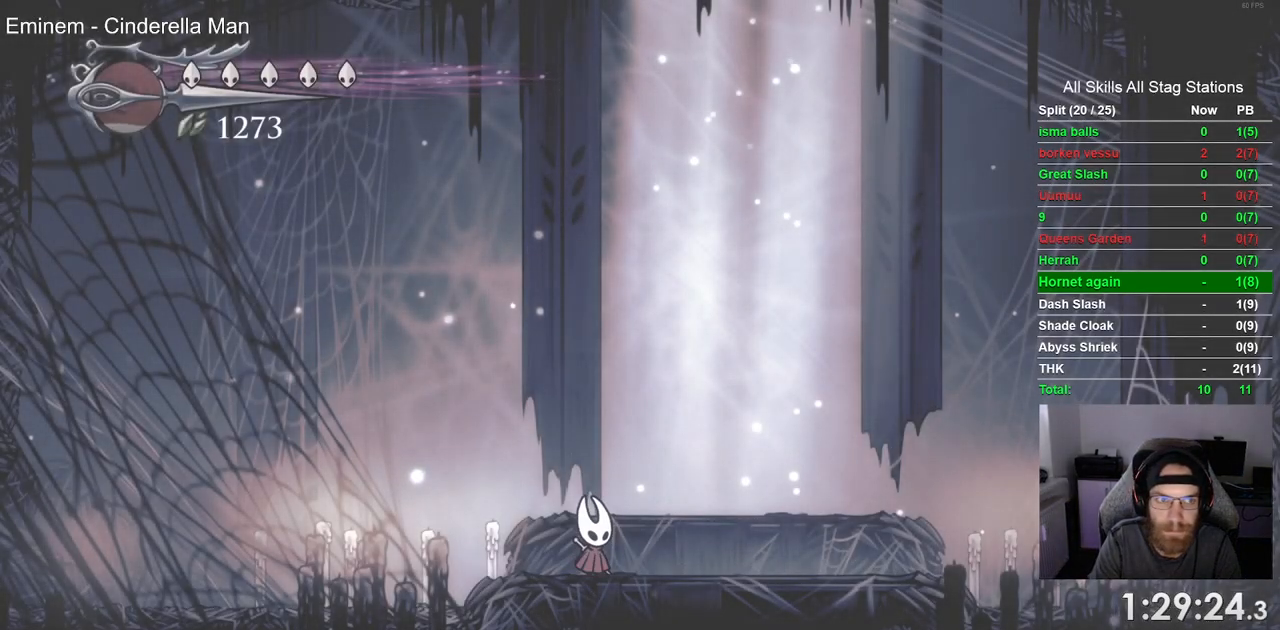
{"buttons": ["DPAD_LEFT"], "left_stick": "center", "right_stick": "center", "events": [[150, "R2", "down"], [350, "R2", "up"]]}
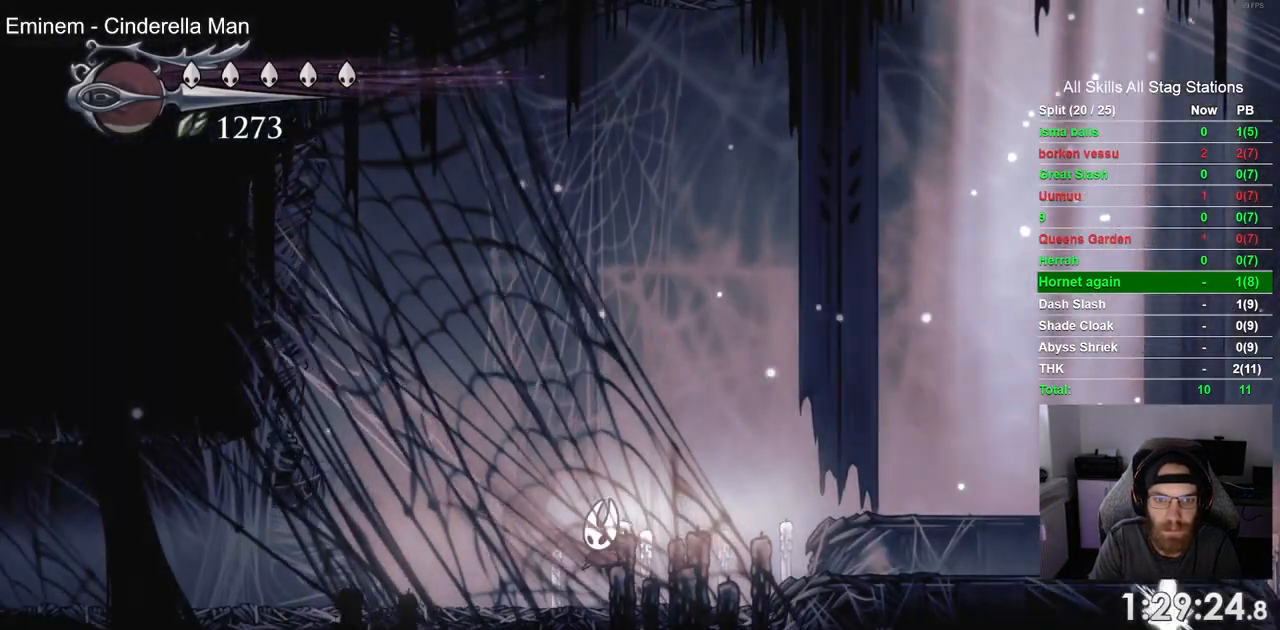
{"buttons": ["DPAD_LEFT"], "left_stick": "center", "right_stick": "center", "events": [[233, "R2", "down"], [450, "R2", "up"]]}
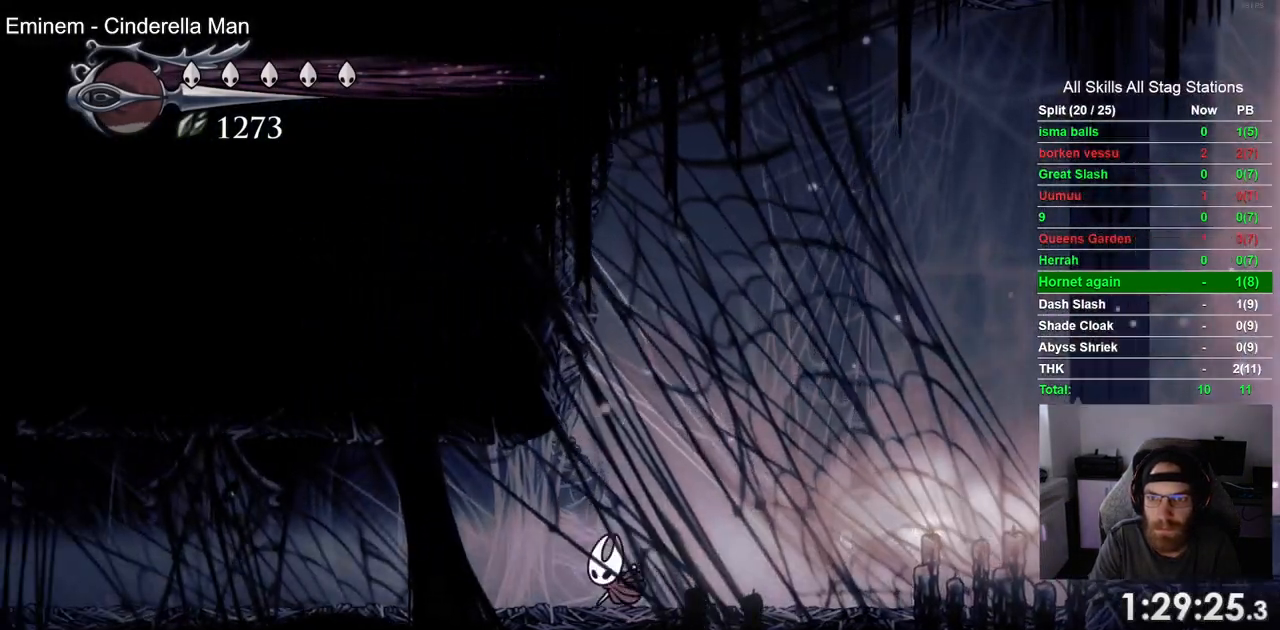
{"buttons": ["R2", "DPAD_LEFT"], "left_stick": "center", "right_stick": "center", "events": [[333, "R2", "down"]]}
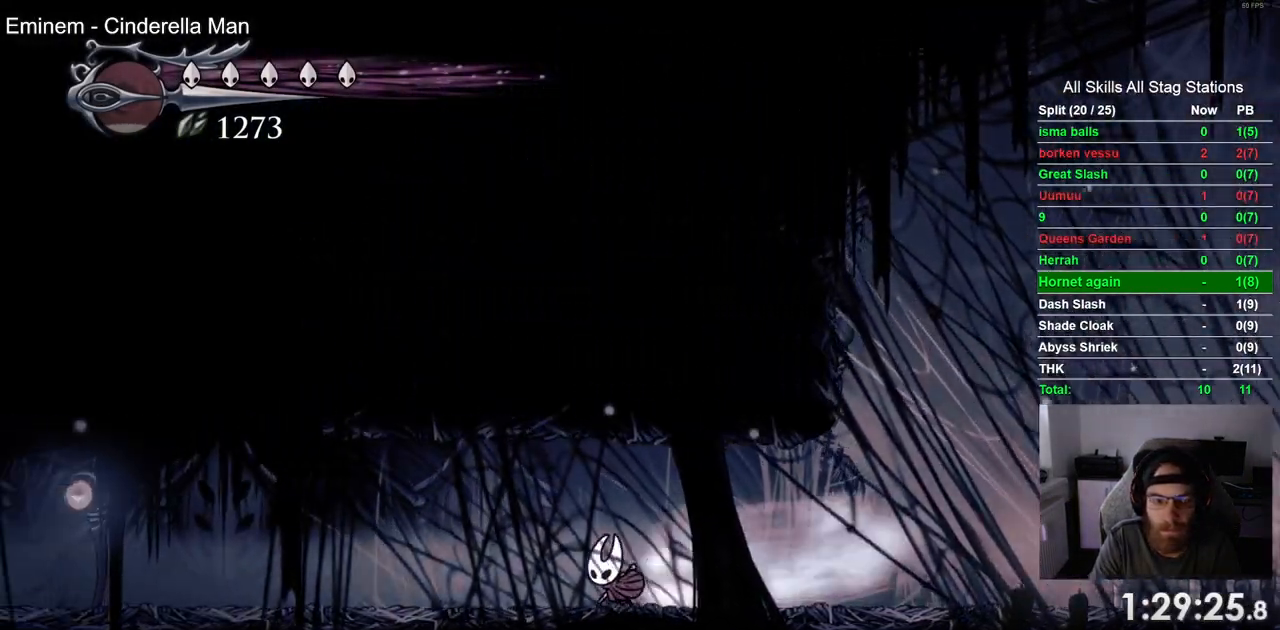
{"buttons": ["R2", "DPAD_LEFT"], "left_stick": "center", "right_stick": "center", "events": [[33, "R2", "up"], [433, "R2", "down"]]}
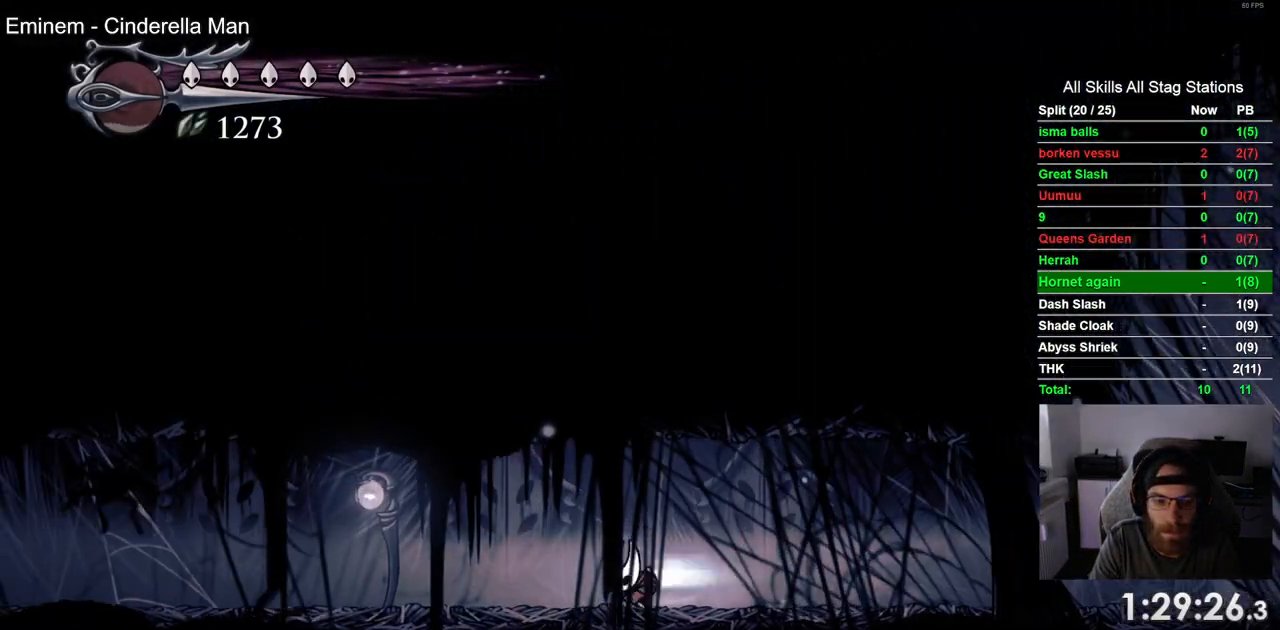
{"buttons": ["R2", "DPAD_LEFT"], "left_stick": "center", "right_stick": "center", "events": [[117, "R2", "up"], [500, "R2", "down"]]}
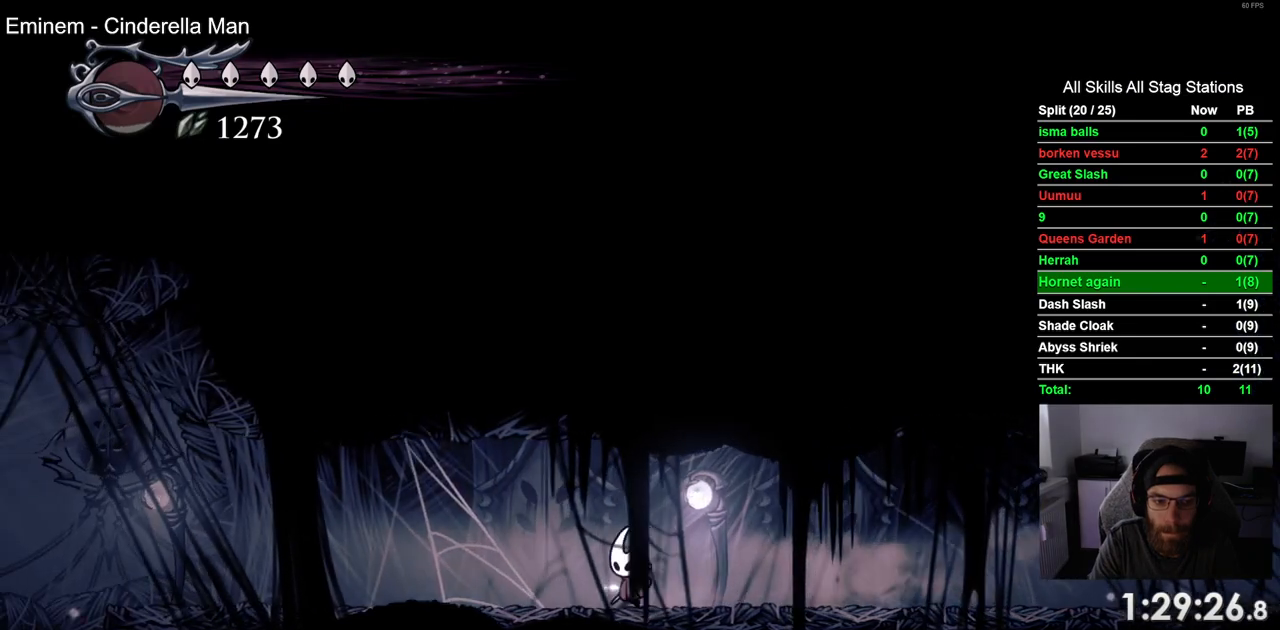
{"buttons": ["DPAD_LEFT"], "left_stick": "center", "right_stick": "center", "events": [[200, "R2", "up"]]}
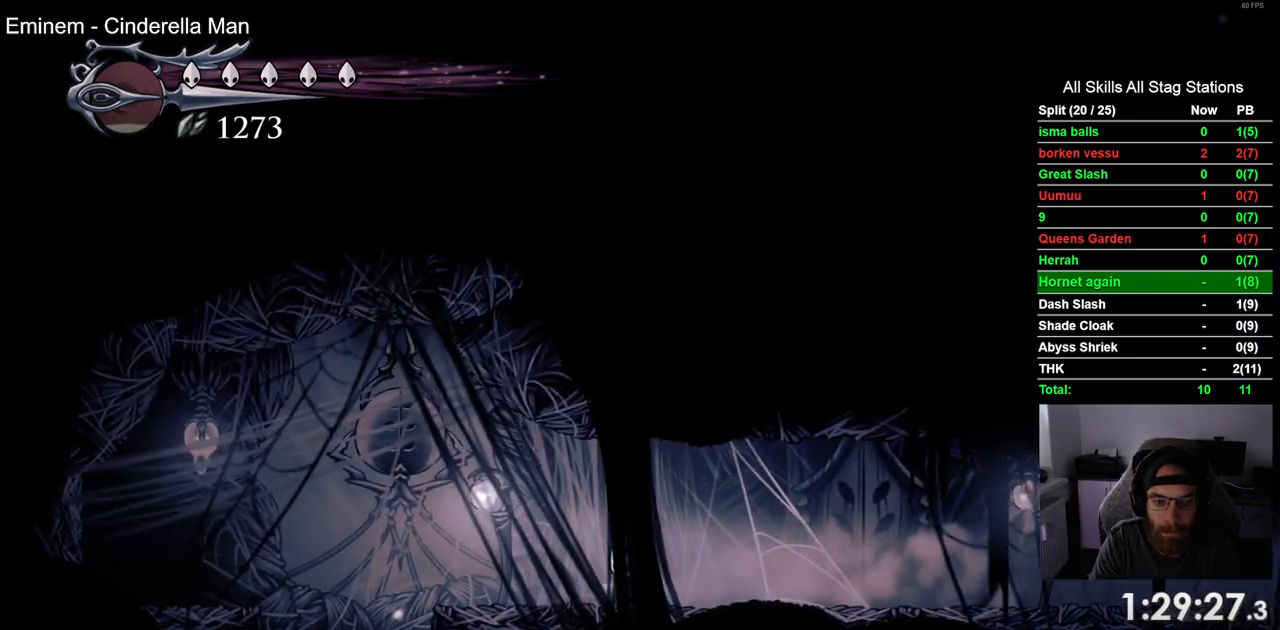
{"buttons": ["DPAD_LEFT"], "left_stick": "center", "right_stick": "center", "events": []}
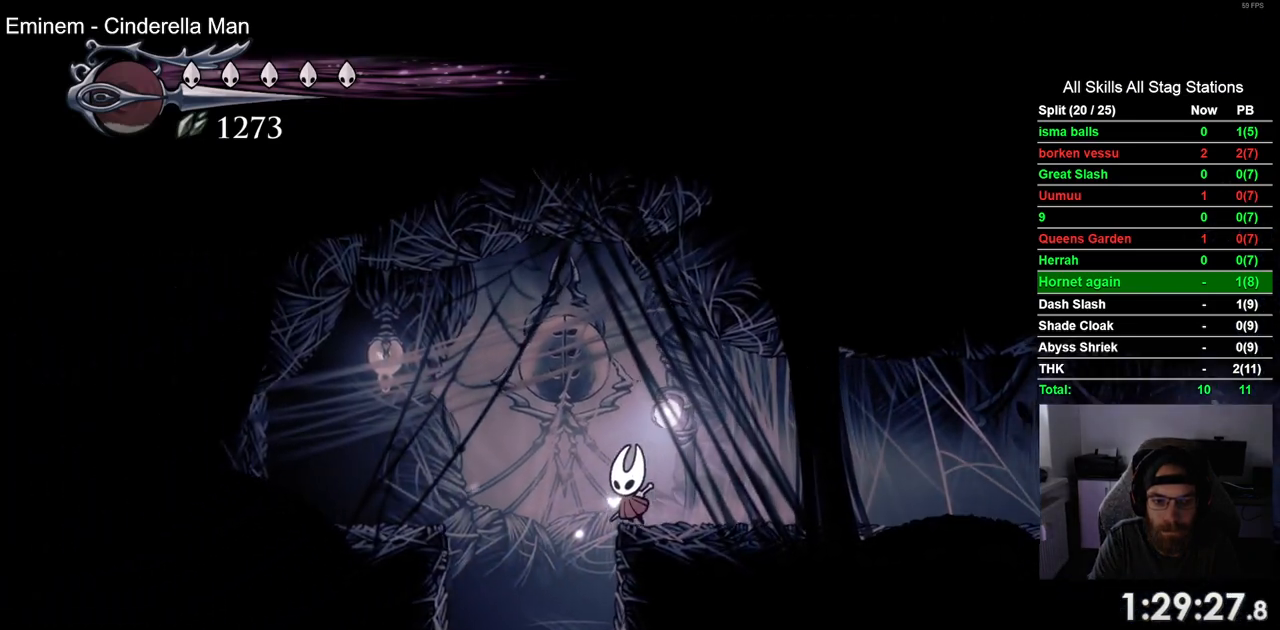
{"buttons": ["DPAD_LEFT"], "left_stick": "center", "right_stick": "center", "events": []}
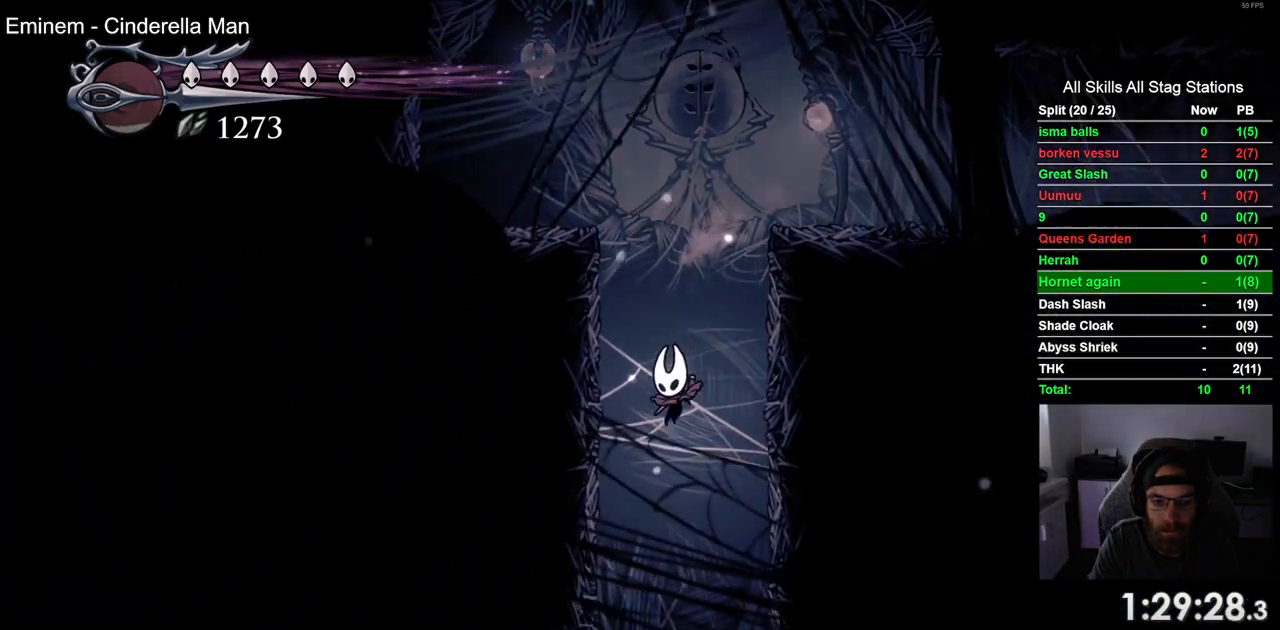
{"buttons": ["R2", "DPAD_LEFT"], "left_stick": "center", "right_stick": "center", "events": [[433, "R2", "down"]]}
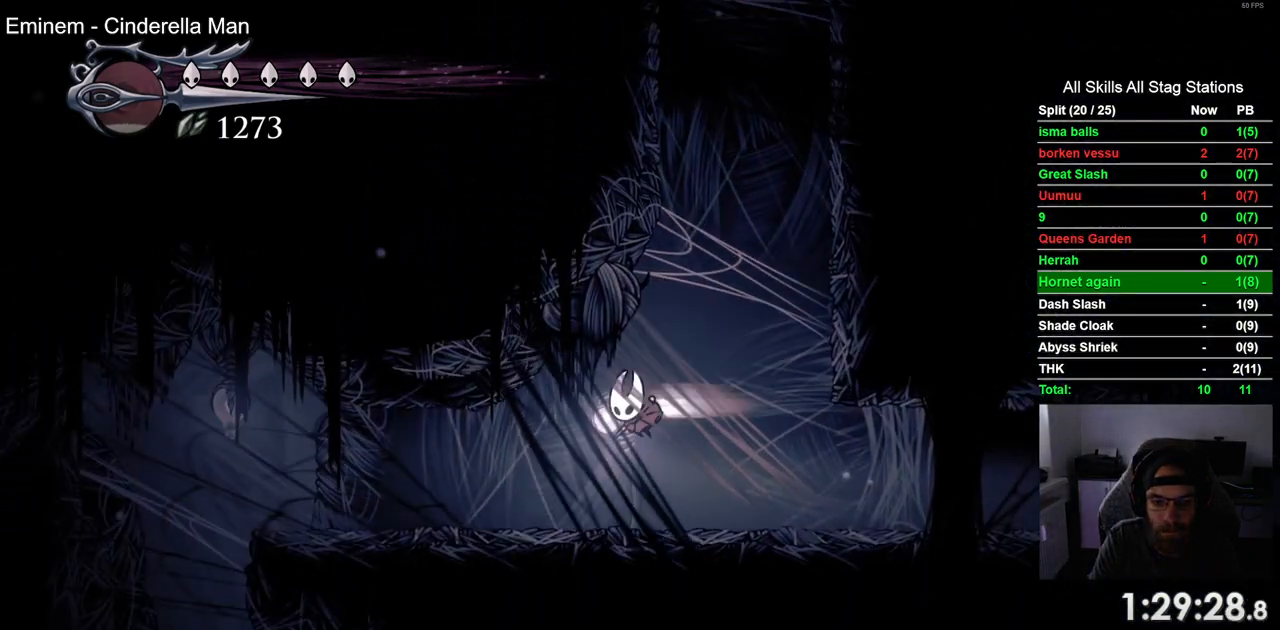
{"buttons": ["DPAD_LEFT"], "left_stick": "center", "right_stick": "center", "events": [[150, "R2", "up"]]}